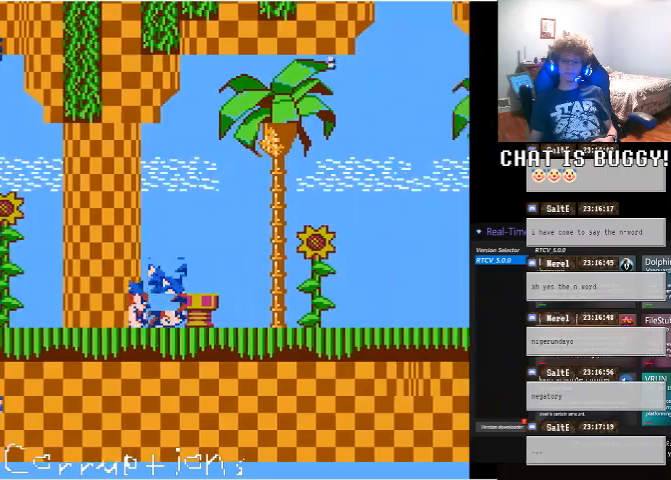
Gameplay with a controller (Xbox layout); each line is a JSON object with the inputs held at the frame after it (dt_ms = milliseconds from this image to that frame). "events" lists button and stick changes between this image and that frame as [ms after this image, input, new state], when the widget could be followed in between. Not read: L1 L2 L3 R1 R2 R3.
{"dt_ms": 500, "buttons": [], "left_stick": "center", "right_stick": "center"}
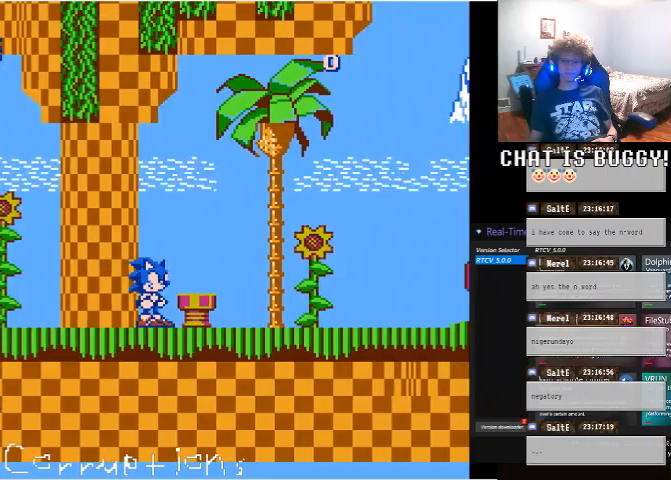
{"dt_ms": 500, "buttons": ["DPAD_RIGHT"], "left_stick": "center", "right_stick": "center"}
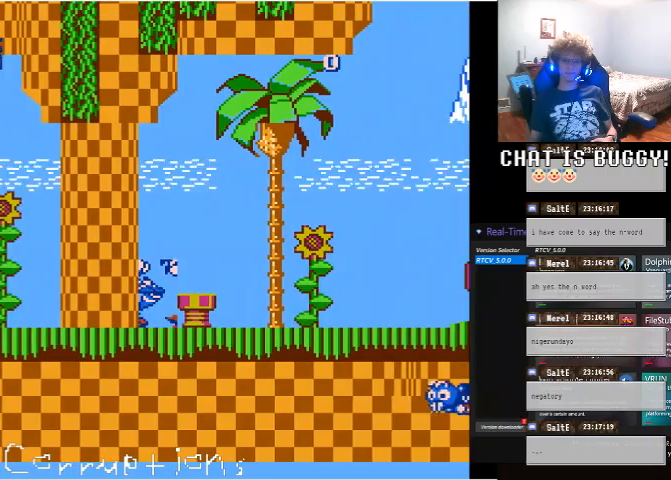
{"dt_ms": 500, "buttons": ["DPAD_RIGHT"], "left_stick": "center", "right_stick": "center", "events": [[100, "DPAD_RIGHT", "up"], [350, "A", "down"], [450, "DPAD_RIGHT", "down"], [500, "A", "up"]]}
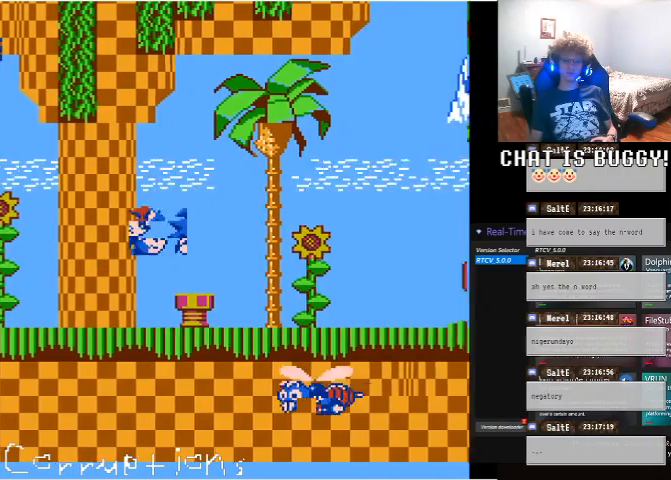
{"dt_ms": 1000, "buttons": ["DPAD_RIGHT"], "left_stick": "center", "right_stick": "center"}